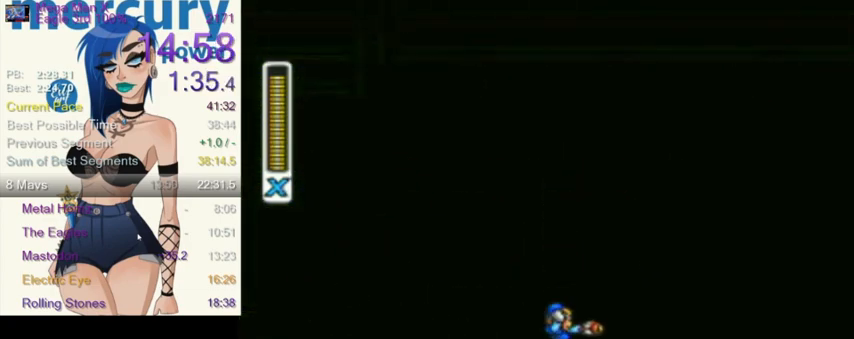
Gameplay with a controller (Nintendo layout); each line is a JSON object with the inputs held at the frame after it. "events" lists button and stick changes between this image and that frame as [ms after this image, input, new state], when the widget could be followed in between. Not read: L3 R3.
{"buttons": ["Y", "DPAD_RIGHT"], "events": [[67, "R1", "up"], [100, "L1", "up"]]}
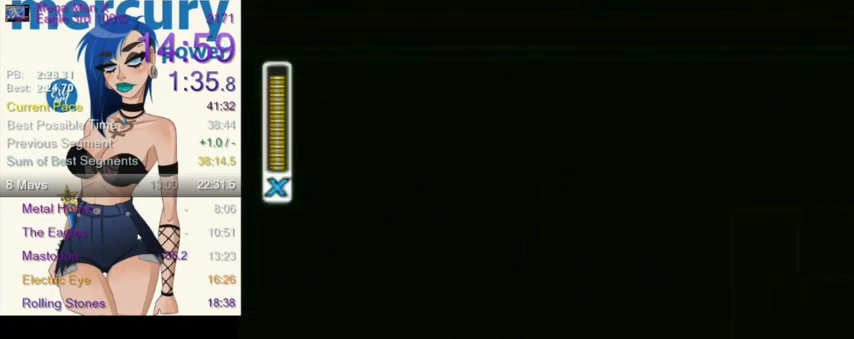
{"buttons": ["L1", "R1", "DPAD_UP", "DPAD_RIGHT"], "events": [[33, "L1", "down"], [33, "R1", "down"], [334, "R1", "up"], [401, "L1", "up"], [434, "L1", "down"], [434, "R1", "down"], [467, "DPAD_UP", "down"], [467, "Y", "up"]]}
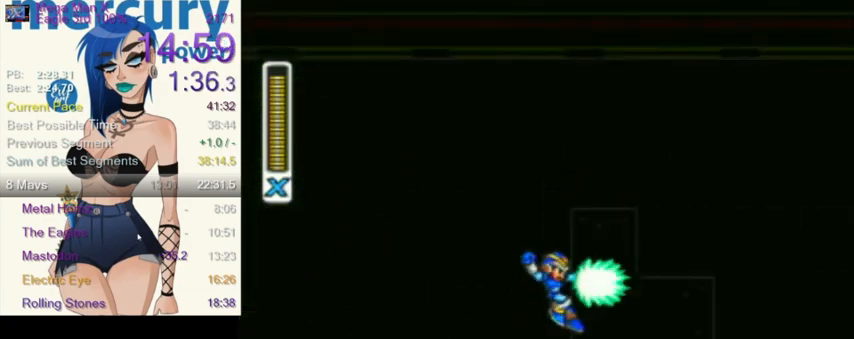
{"buttons": ["R1", "DPAD_RIGHT"], "events": [[100, "DPAD_UP", "up"], [400, "R1", "up"], [433, "L1", "up"], [500, "R1", "down"]]}
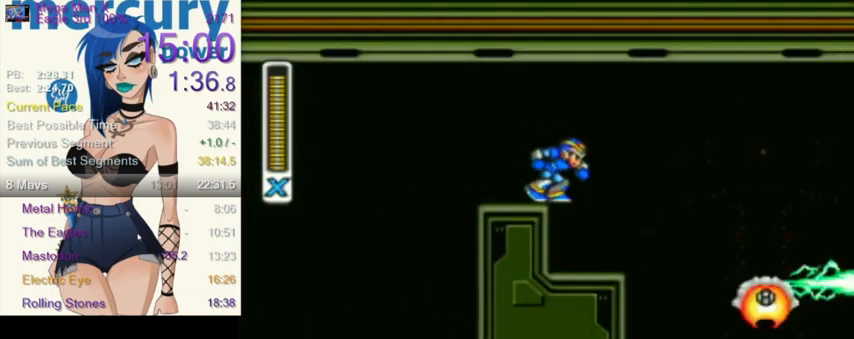
{"buttons": ["DPAD_RIGHT"], "events": [[200, "R1", "up"], [401, "Y", "down"], [467, "Y", "up"]]}
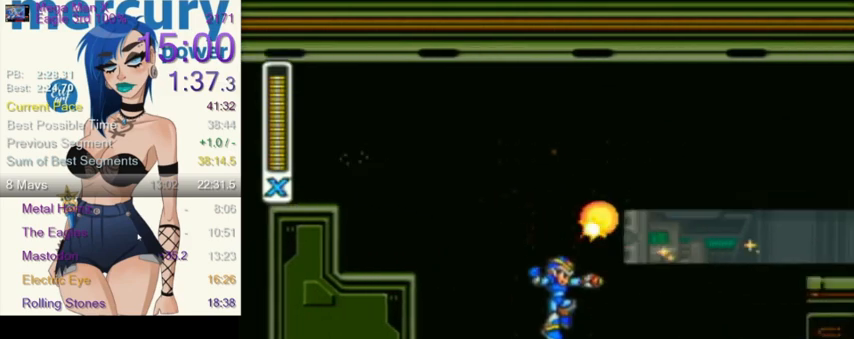
{"buttons": ["DPAD_RIGHT"], "events": [[100, "DPAD_RIGHT", "up"], [267, "DPAD_RIGHT", "down"], [267, "R1", "down"], [300, "L1", "down"], [467, "R1", "up"], [500, "L1", "up"]]}
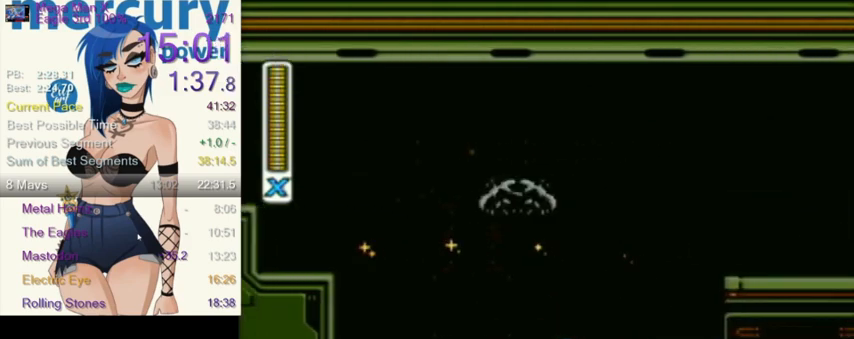
{"buttons": ["DPAD_UP", "DPAD_LEFT"], "events": [[134, "DPAD_RIGHT", "up"], [167, "R1", "down"], [200, "L1", "down"], [300, "R1", "up"], [334, "DPAD_LEFT", "down"], [367, "DPAD_UP", "down"], [434, "L1", "up"]]}
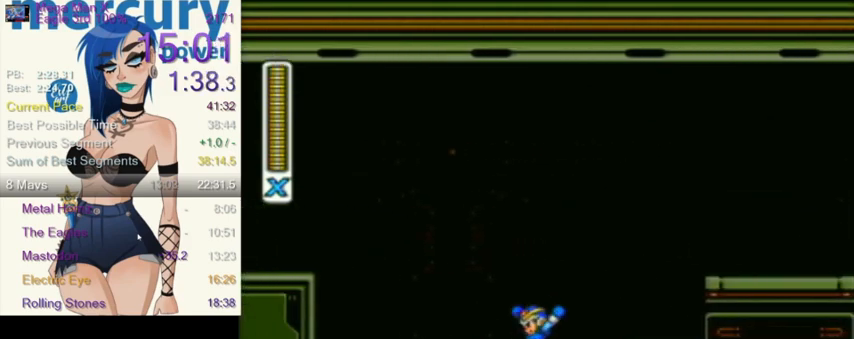
{"buttons": ["DPAD_RIGHT"], "events": [[133, "DPAD_UP", "up"], [200, "DPAD_LEFT", "up"], [267, "L1", "down"], [267, "R1", "down"], [300, "DPAD_RIGHT", "down"], [433, "L1", "up"], [433, "R1", "up"]]}
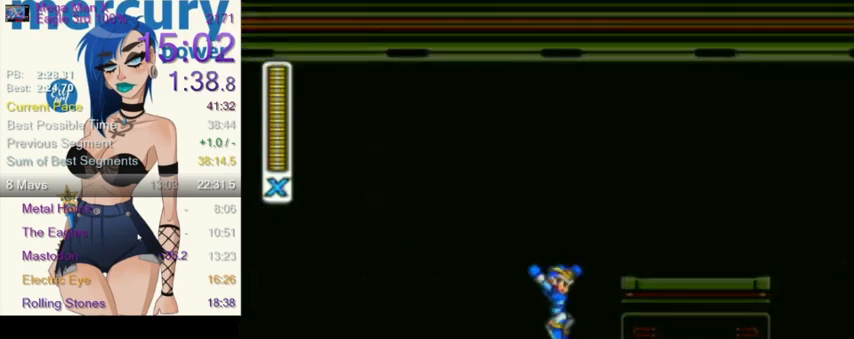
{"buttons": ["R1", "DPAD_RIGHT"], "events": [[67, "R1", "down"], [134, "L1", "down"], [200, "R1", "up"], [200, "Y", "down"], [267, "L1", "up"], [300, "Y", "up"], [501, "R1", "down"]]}
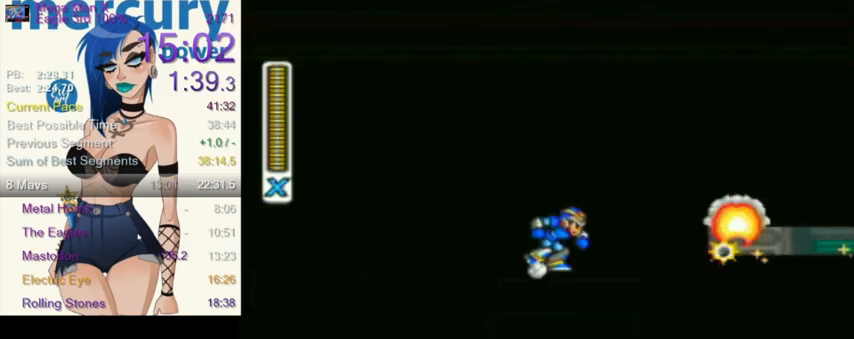
{"buttons": ["DPAD_RIGHT"], "events": [[33, "DPAD_UP", "down"], [33, "L1", "down"], [100, "R1", "up"], [133, "DPAD_UP", "up"], [166, "L1", "up"], [166, "Y", "down"], [267, "Y", "up"]]}
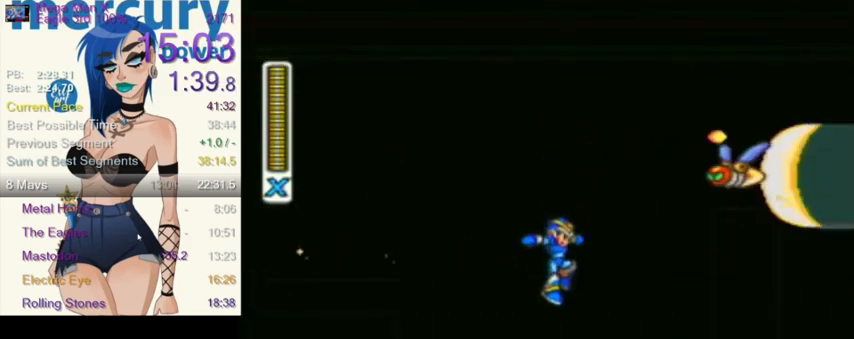
{"buttons": ["L1", "R1", "DPAD_RIGHT"], "events": [[167, "L1", "down"], [167, "R1", "down"], [300, "L1", "up"], [300, "R1", "up"], [434, "R1", "down"], [467, "L1", "down"]]}
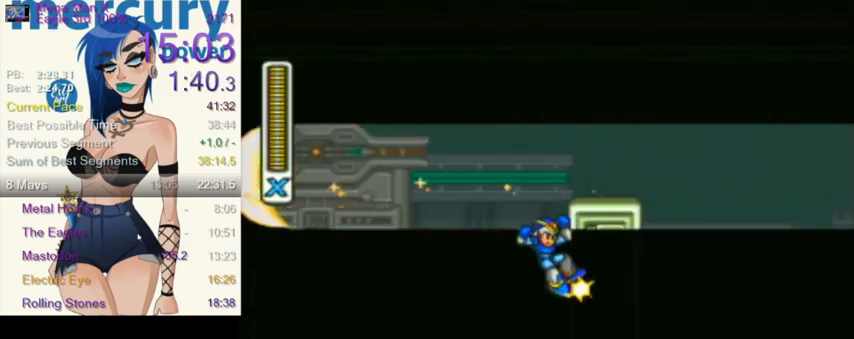
{"buttons": ["R1", "DPAD_RIGHT"], "events": [[133, "R1", "up"], [300, "L1", "up"], [500, "R1", "down"]]}
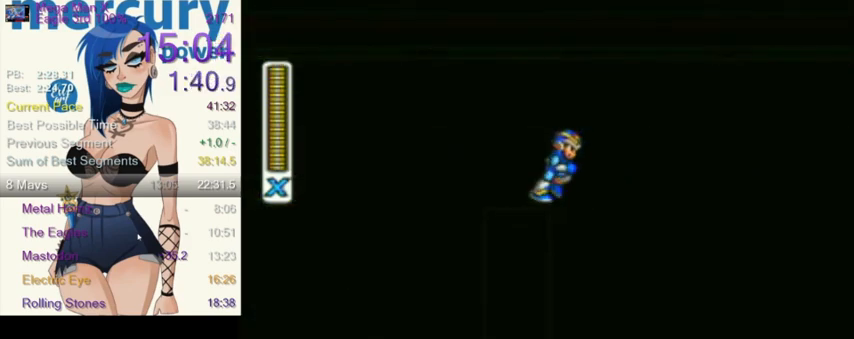
{"buttons": ["R1", "DPAD_RIGHT"], "events": [[167, "R1", "up"], [501, "R1", "down"]]}
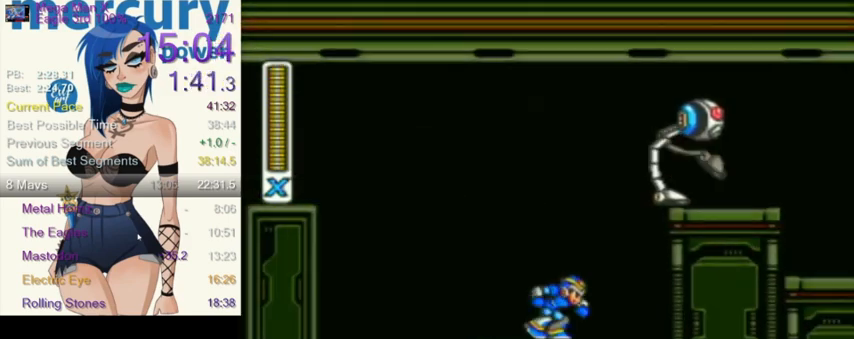
{"buttons": ["L1", "R1", "DPAD_RIGHT"], "events": [[33, "L1", "down"], [133, "R1", "up"], [166, "L1", "up"], [333, "L1", "down"], [333, "R1", "down"]]}
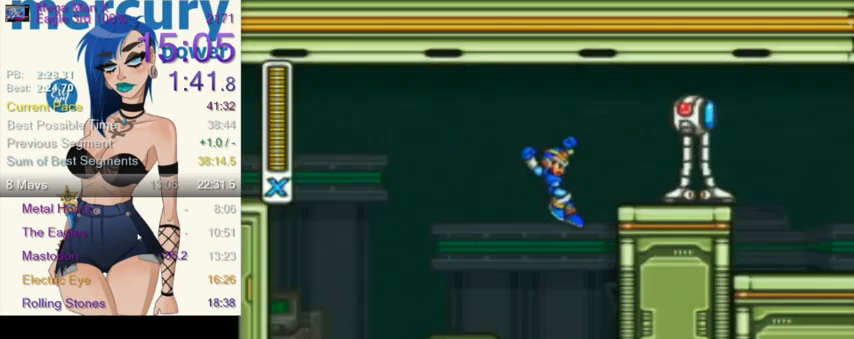
{"buttons": ["Y", "L1", "DPAD_RIGHT"], "events": [[100, "Y", "down"], [234, "R1", "up"]]}
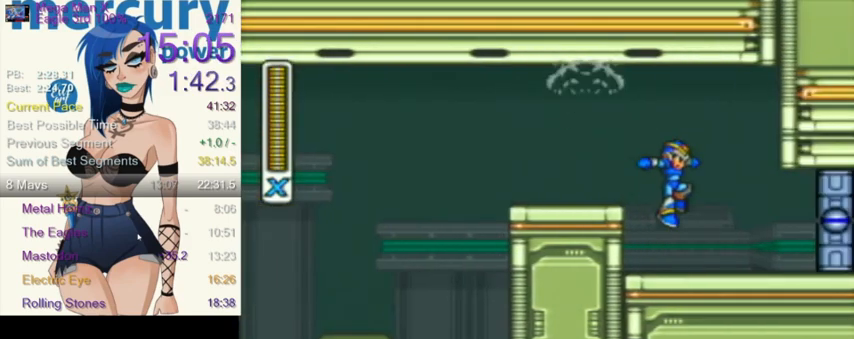
{"buttons": ["Y", "R1", "DPAD_RIGHT"], "events": [[33, "L1", "up"], [166, "R1", "down"]]}
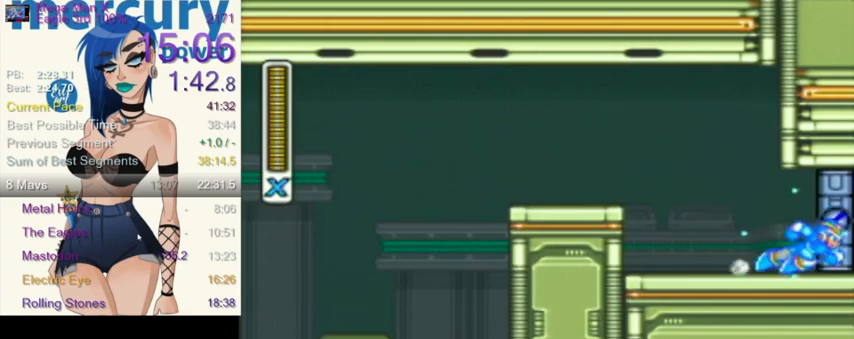
{"buttons": ["Y"], "events": [[67, "R1", "up"], [100, "DPAD_RIGHT", "up"]]}
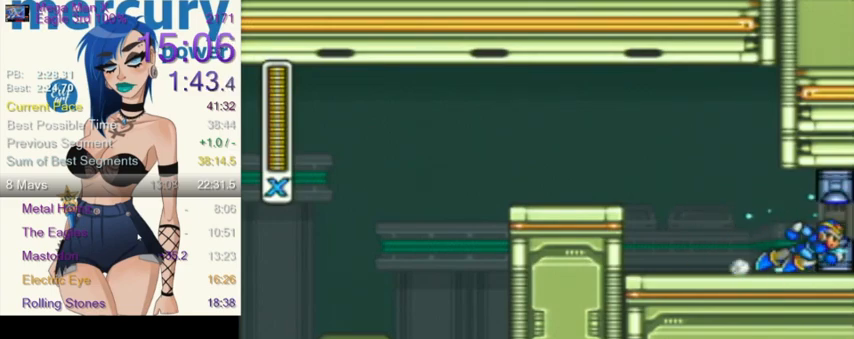
{"buttons": ["Y"], "events": []}
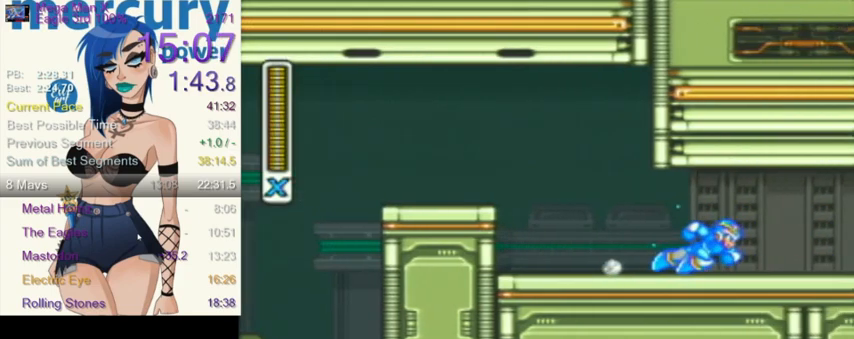
{"buttons": ["Y"], "events": []}
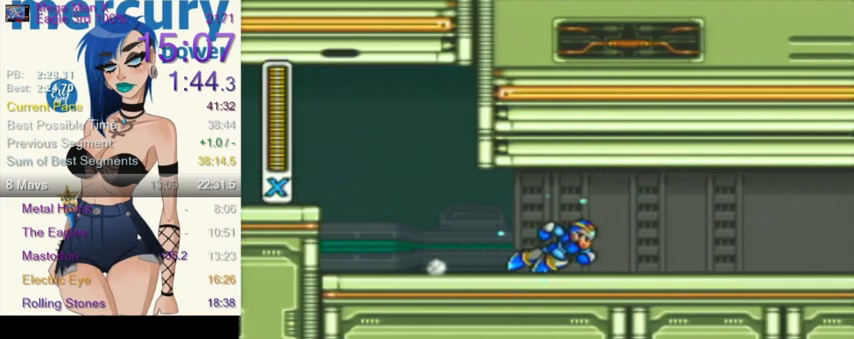
{"buttons": ["Y"], "events": []}
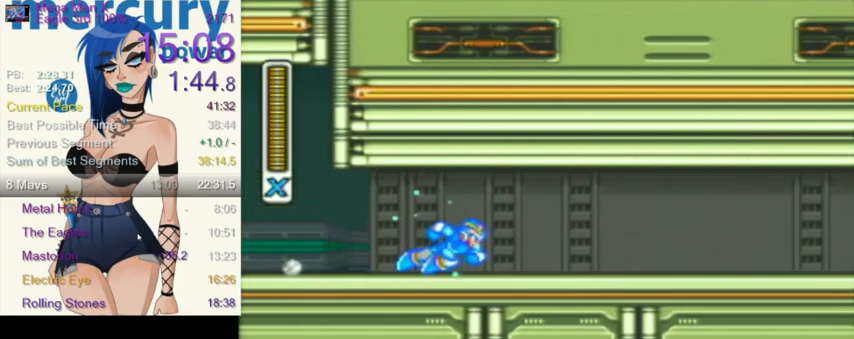
{"buttons": ["Y"], "events": []}
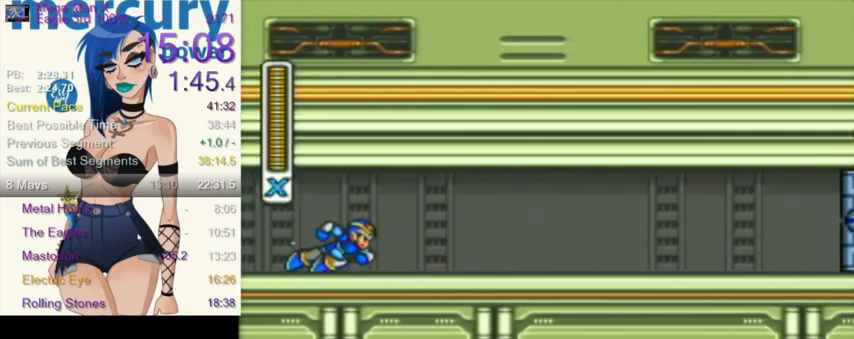
{"buttons": ["Y", "DPAD_RIGHT"], "events": [[367, "DPAD_RIGHT", "down"]]}
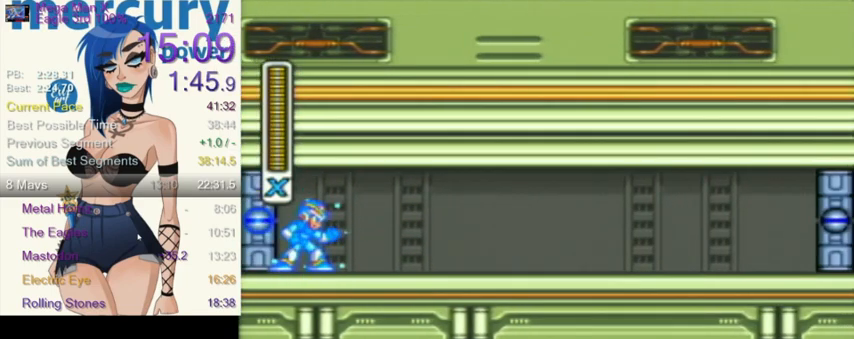
{"buttons": ["Y", "DPAD_RIGHT"], "events": []}
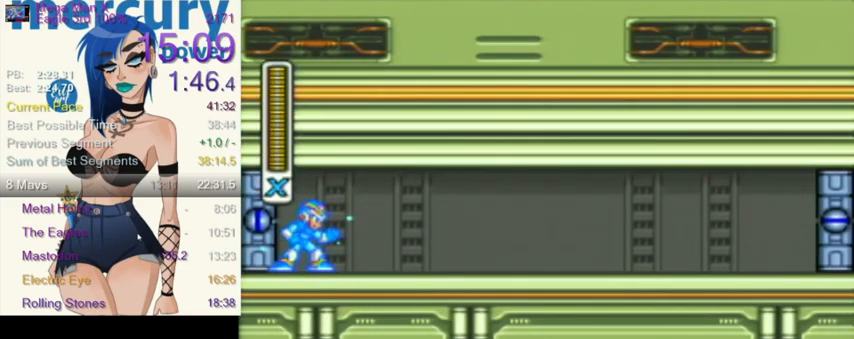
{"buttons": ["Y", "DPAD_RIGHT"], "events": []}
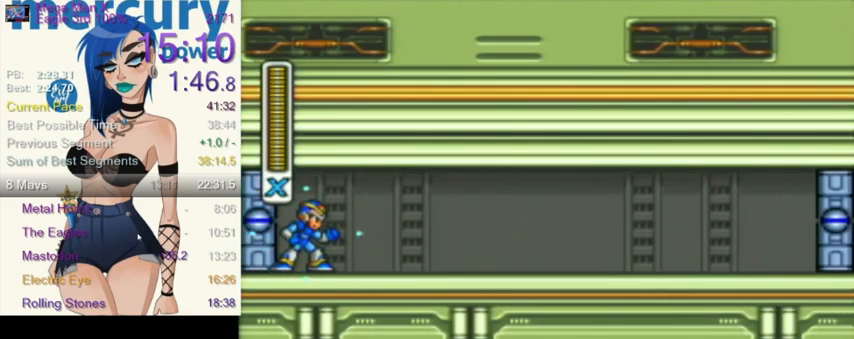
{"buttons": ["Y", "R1", "DPAD_RIGHT"], "events": [[200, "R1", "down"]]}
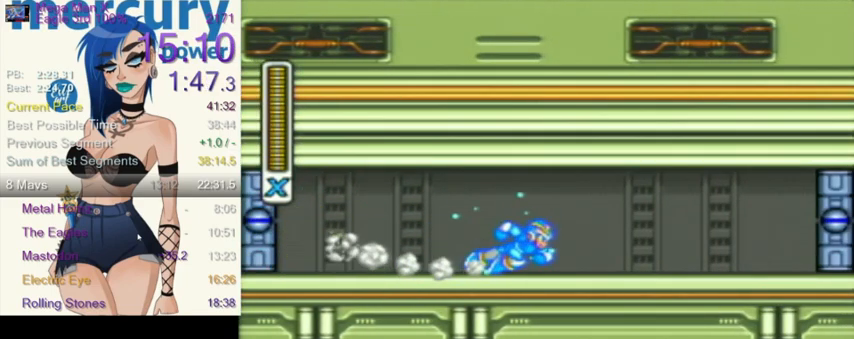
{"buttons": ["Y", "R1", "DPAD_RIGHT"], "events": [[200, "R1", "up"], [233, "R1", "down"]]}
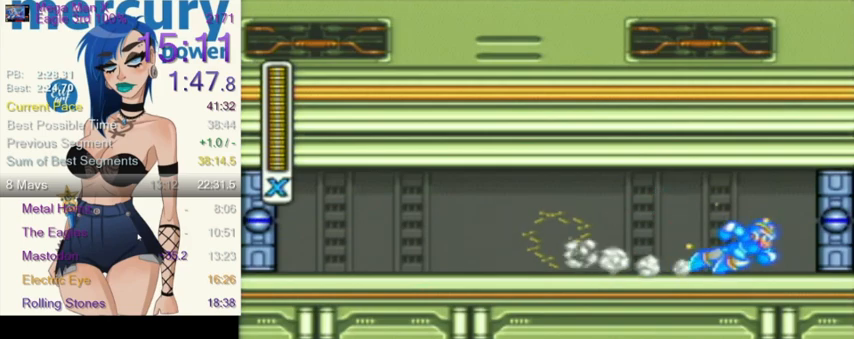
{"buttons": [], "events": [[400, "R1", "up"], [467, "DPAD_RIGHT", "up"], [467, "Y", "up"]]}